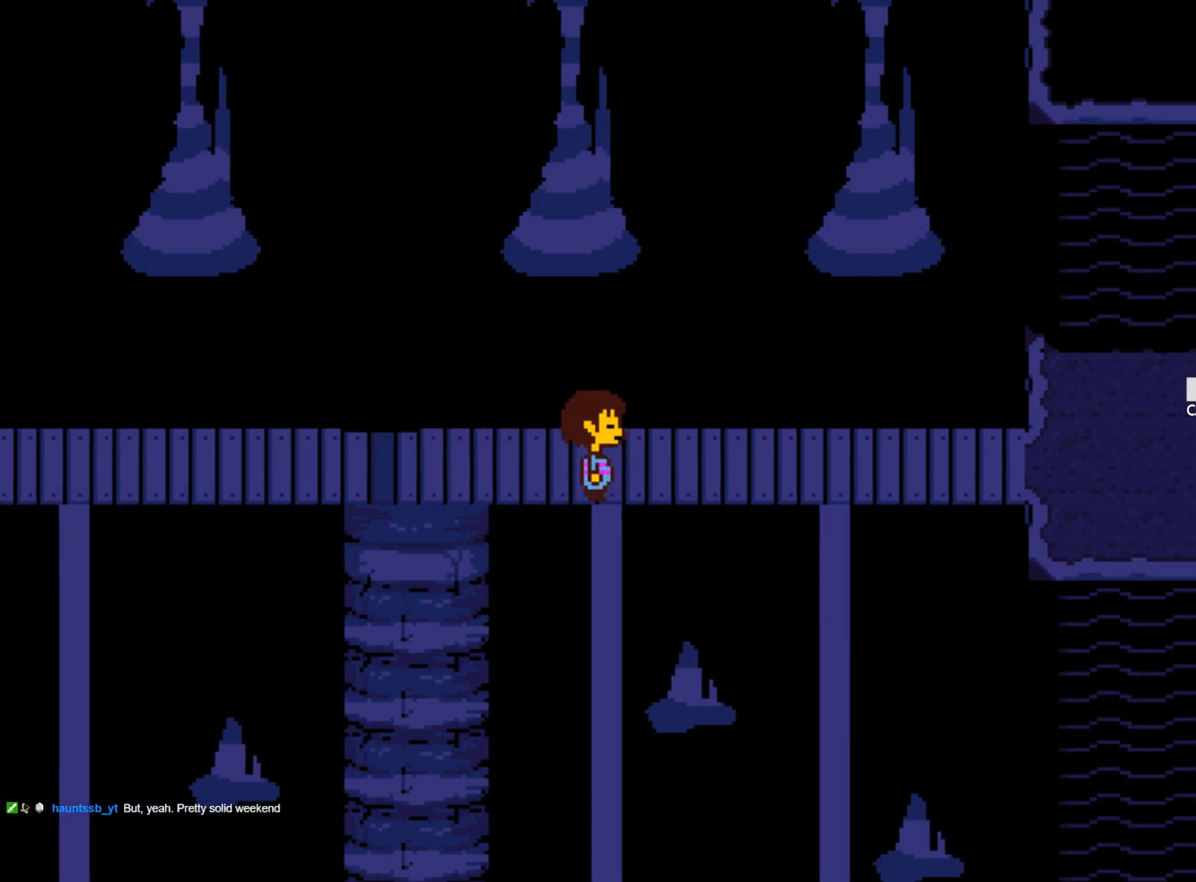
Gameplay with keyboard; each line is a JSON object with the keys held at the frame after it. "events" lists presses ("down") and releases ("up") of "1", "2", "3", "4", "5", "6", "7", "a", "alt", "b", "c", "caps_lock", "ctrl", "d", "down", "e", "f", "g", "h", "left", "n", "q", "r", "right", "s", "shift", "space", "super", "t", "tab", "tilde", "u", "up", "v", "w", "x", "y" and "z" between this image and that frame as [ms after this image, input, new state], when the widget could be followed in between. No other keys are recorded. Mouse input is not recorded.
{"keys": ["right"], "events": []}
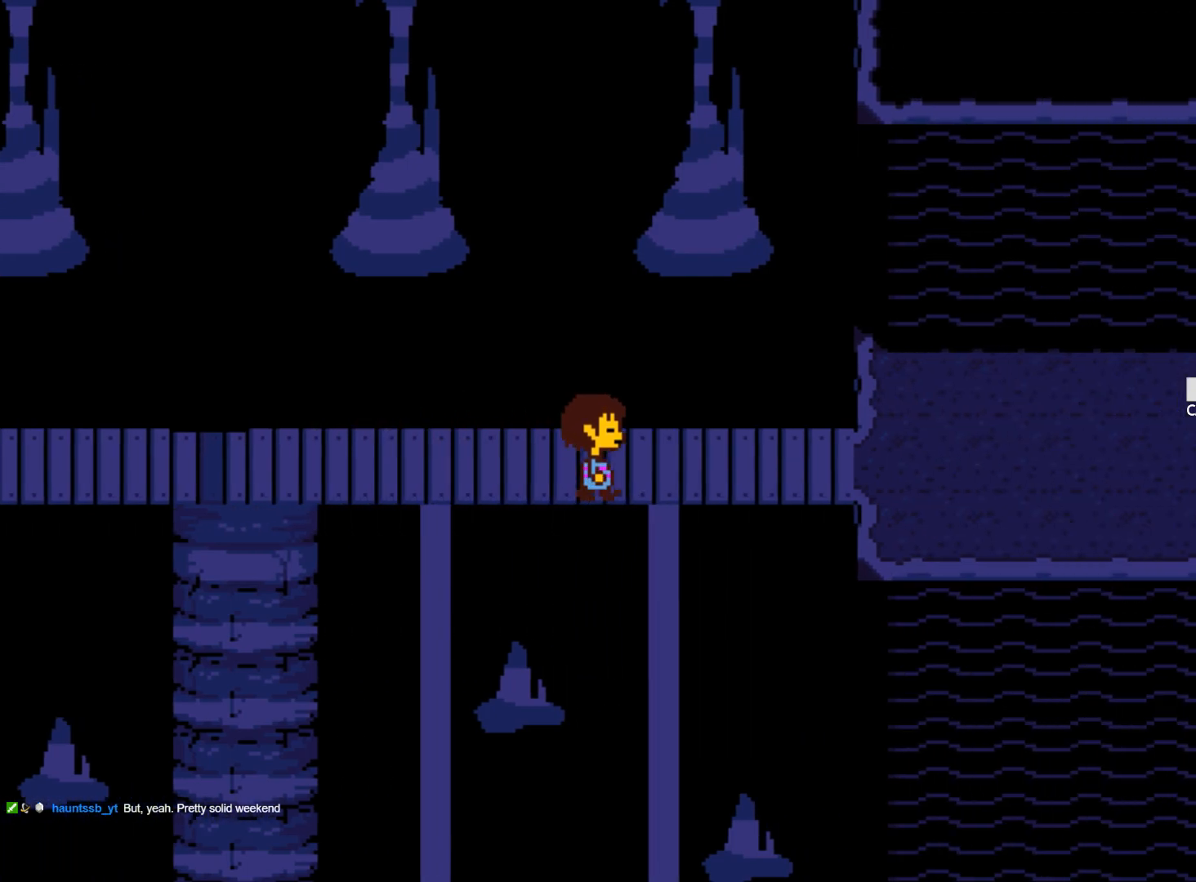
{"keys": ["right"], "events": []}
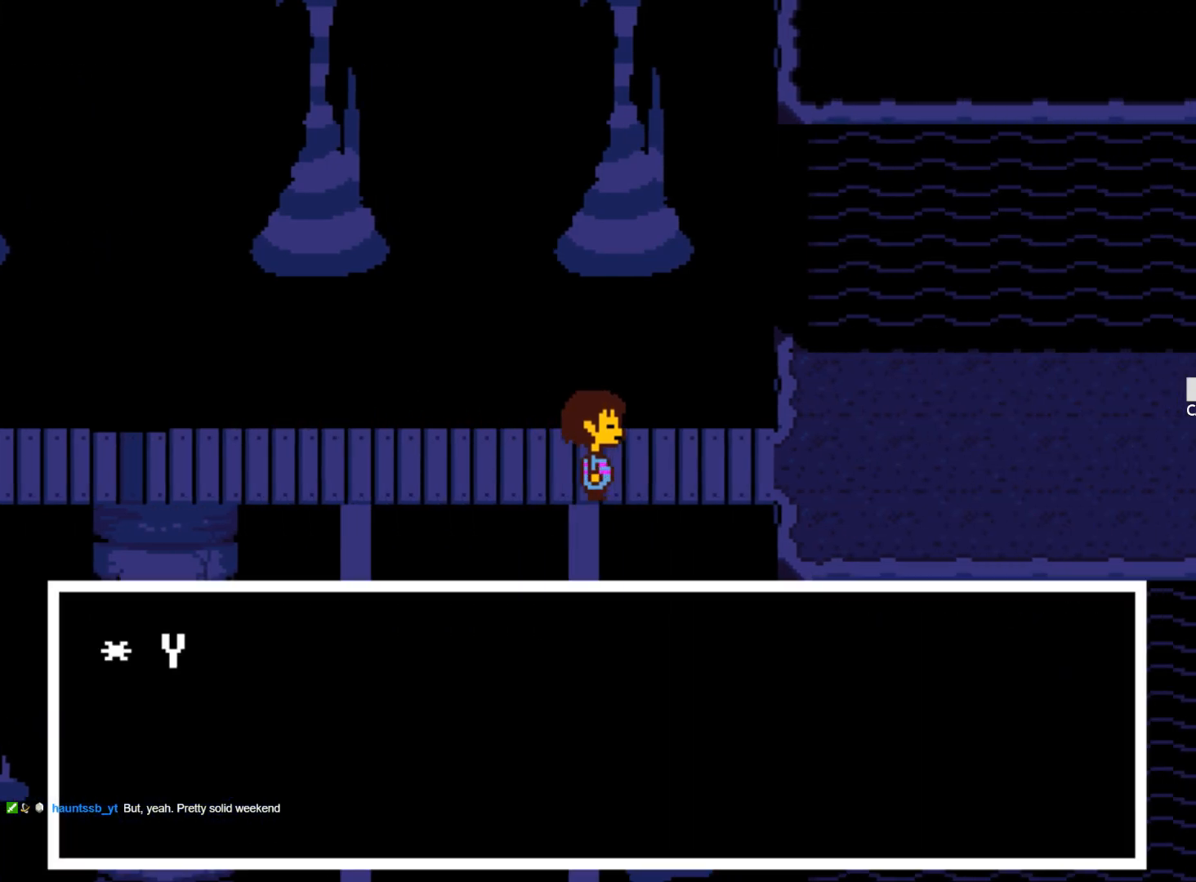
{"keys": ["right", "x", "z"], "events": [[367, "x", "down"], [367, "z", "down"]]}
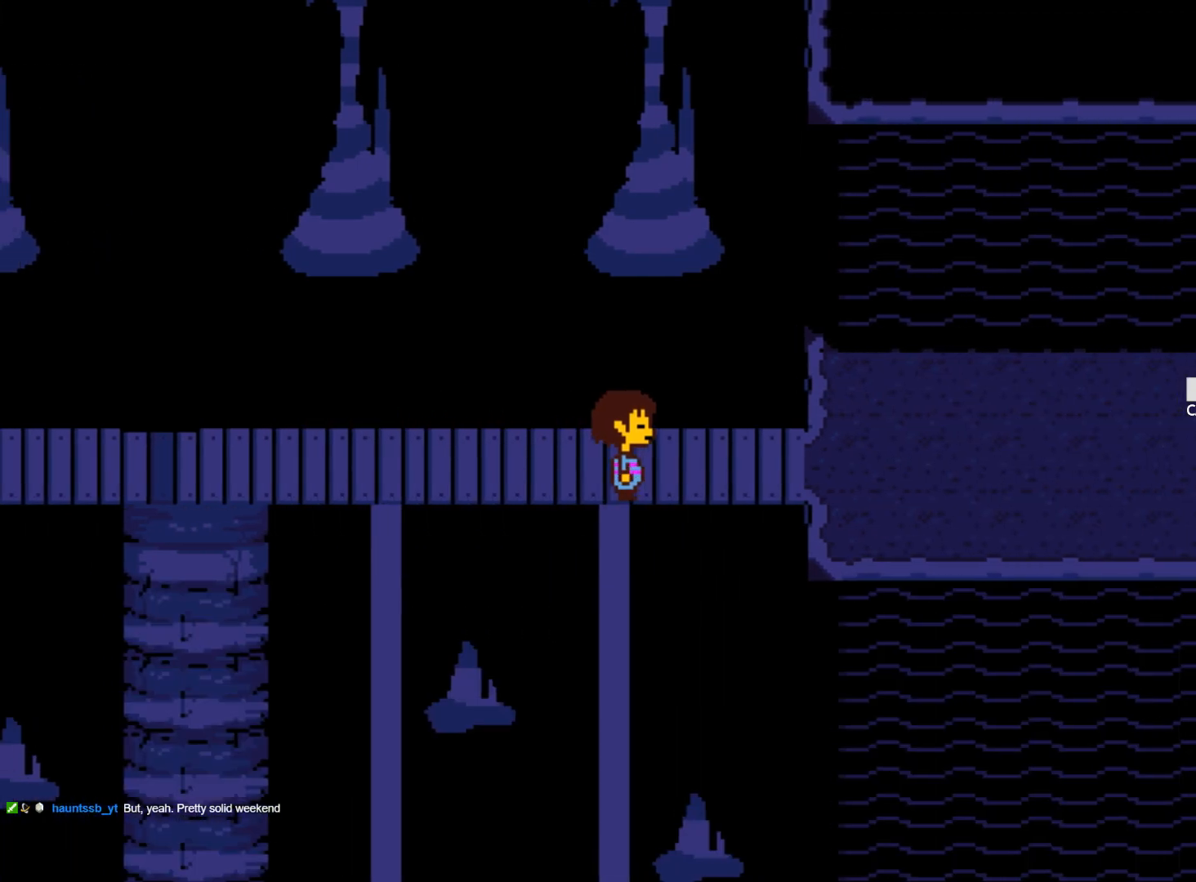
{"keys": ["x", "z"], "events": [[17, "x", "up"], [17, "z", "up"], [50, "z", "down"], [100, "x", "down"], [200, "x", "up"], [200, "z", "up"], [250, "right", "up"], [250, "x", "down"], [250, "z", "down"], [383, "x", "up"], [383, "z", "up"], [433, "z", "down"], [483, "x", "down"]]}
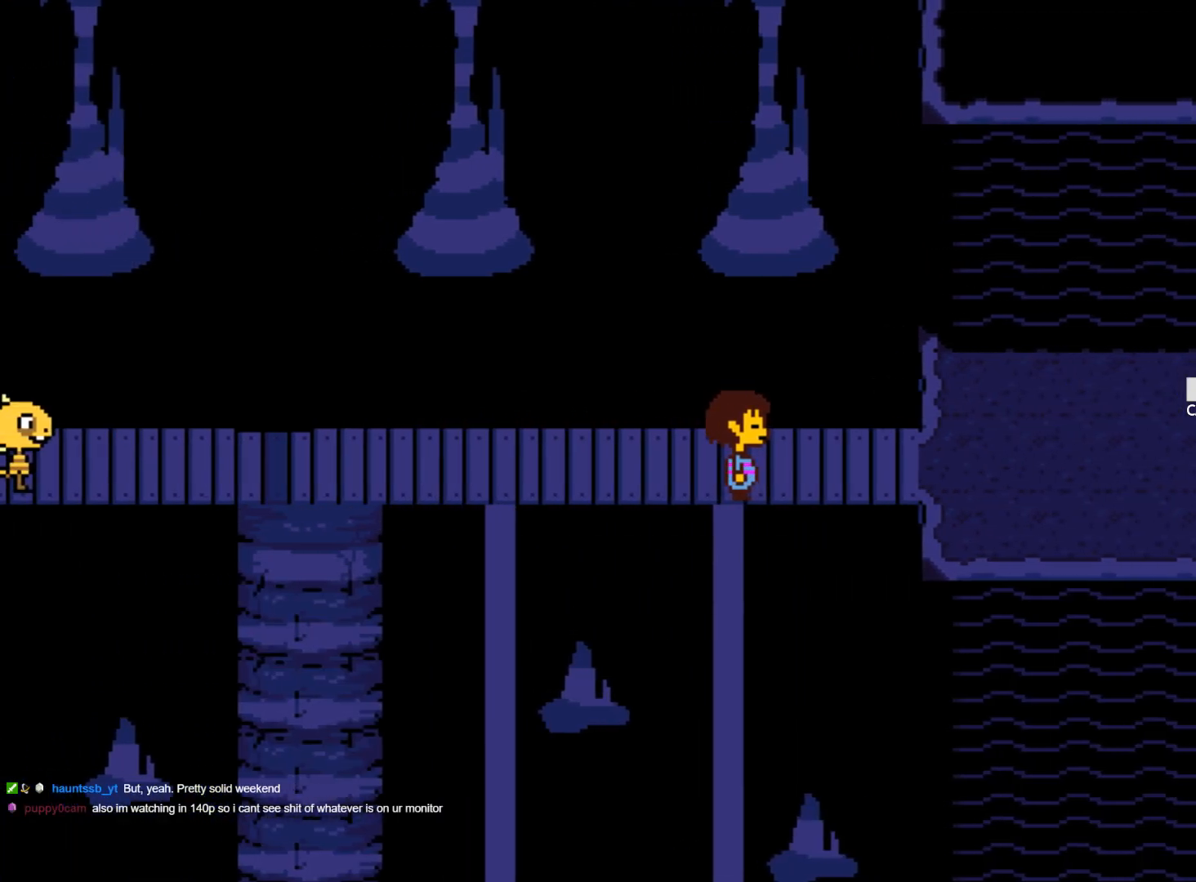
{"keys": [], "events": [[67, "x", "up"], [67, "z", "up"], [167, "x", "down"], [167, "z", "down"], [267, "x", "up"], [267, "z", "up"], [350, "x", "down"], [350, "z", "down"], [450, "x", "up"], [450, "z", "up"]]}
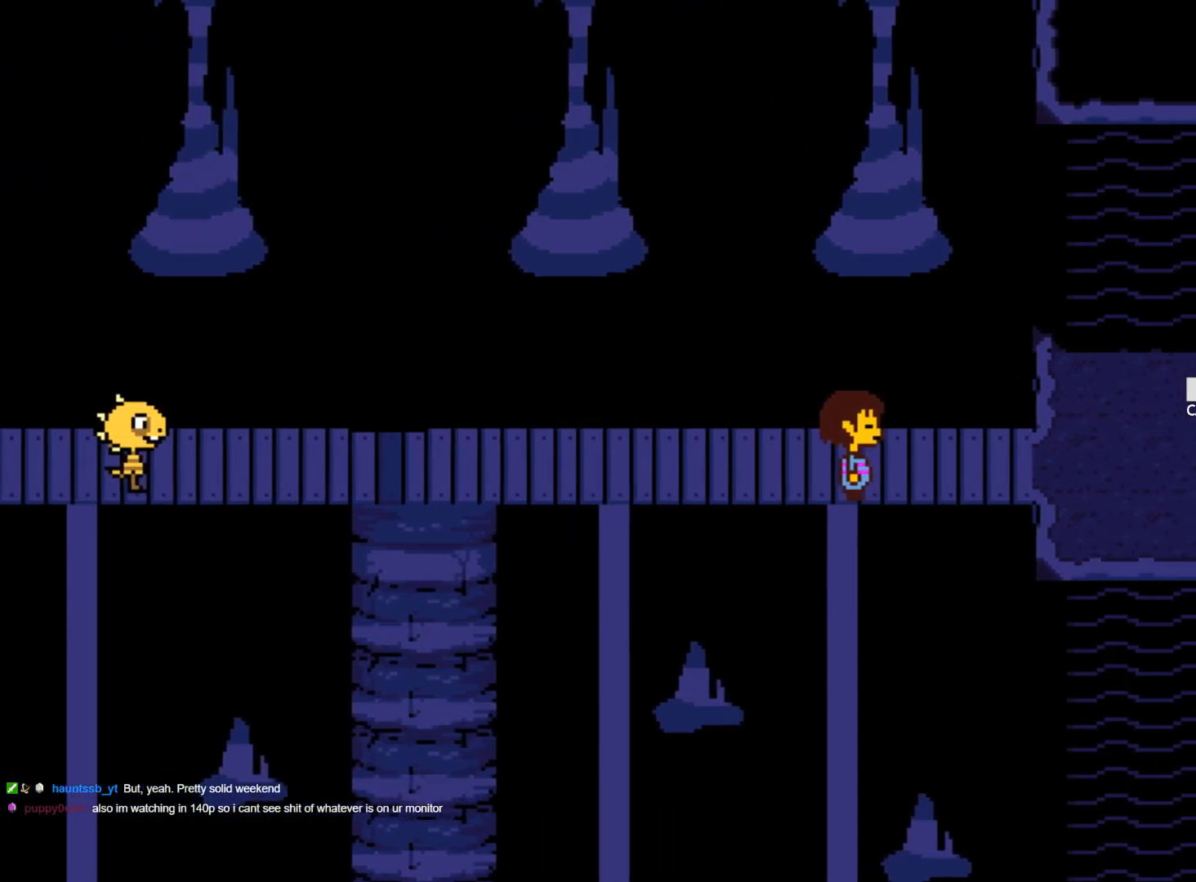
{"keys": ["x", "z"], "events": [[50, "x", "down"], [50, "z", "down"], [133, "x", "up"], [133, "z", "up"], [183, "z", "down"], [233, "x", "down"], [317, "x", "up"], [317, "z", "up"], [417, "x", "down"], [417, "z", "down"]]}
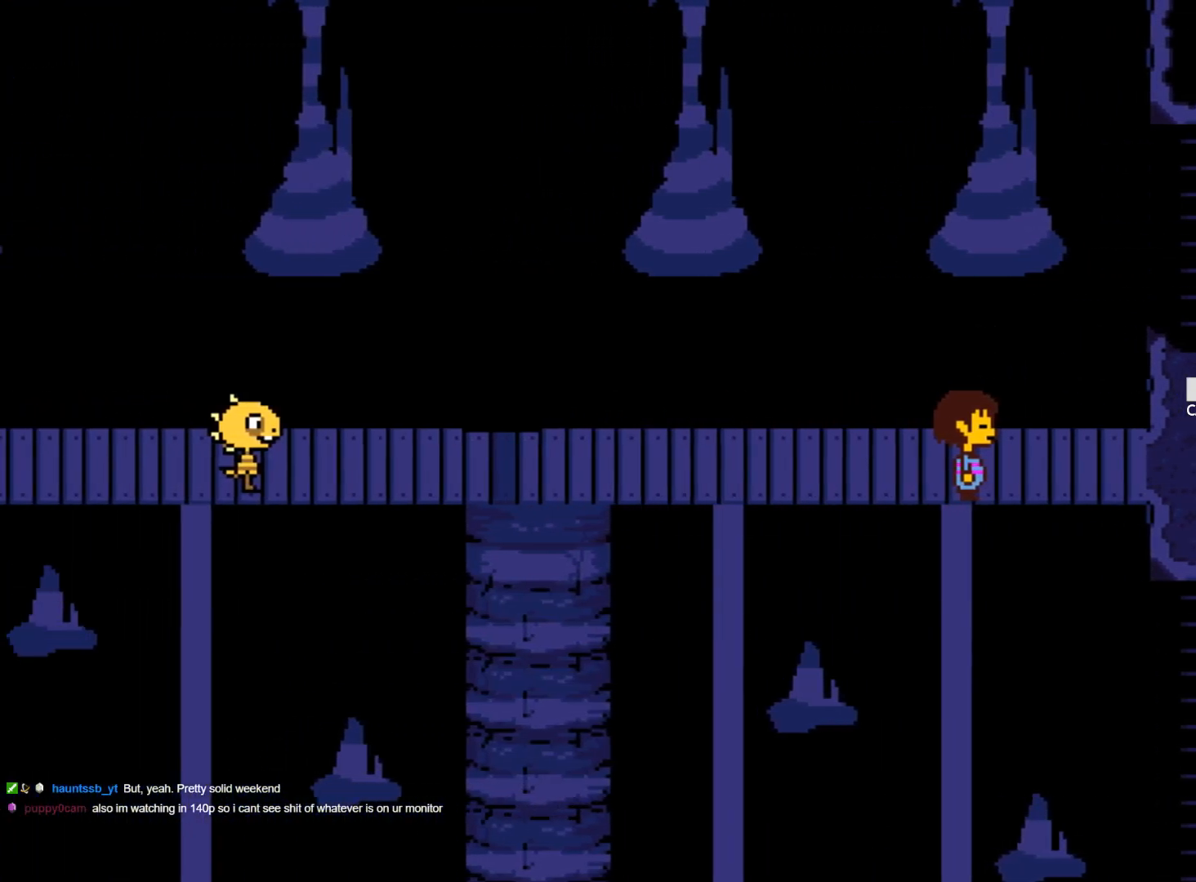
{"keys": ["z"], "events": [[17, "x", "up"], [17, "z", "up"], [100, "x", "down"], [100, "z", "down"], [200, "x", "up"], [200, "z", "up"], [300, "x", "down"], [300, "z", "down"], [383, "x", "up"], [383, "z", "up"], [483, "z", "down"]]}
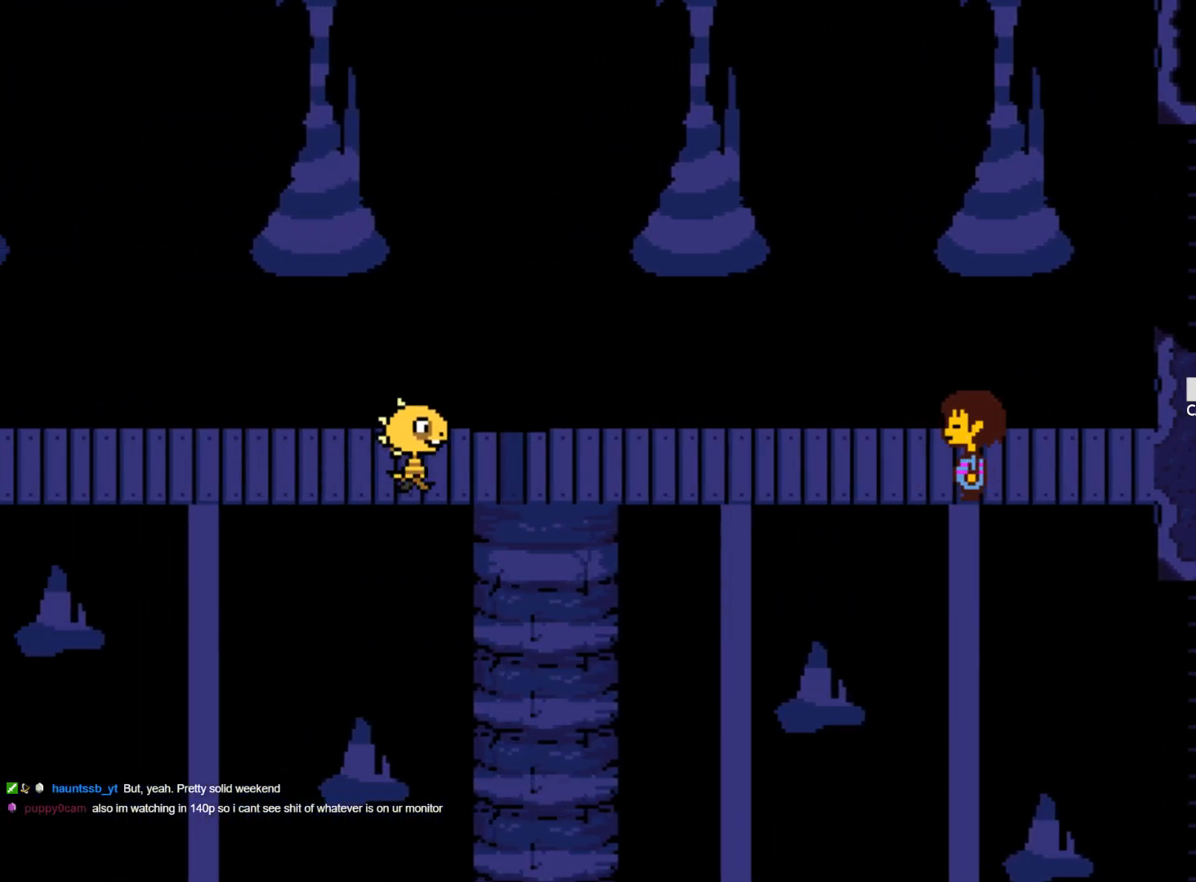
{"keys": [], "events": [[83, "z", "up"]]}
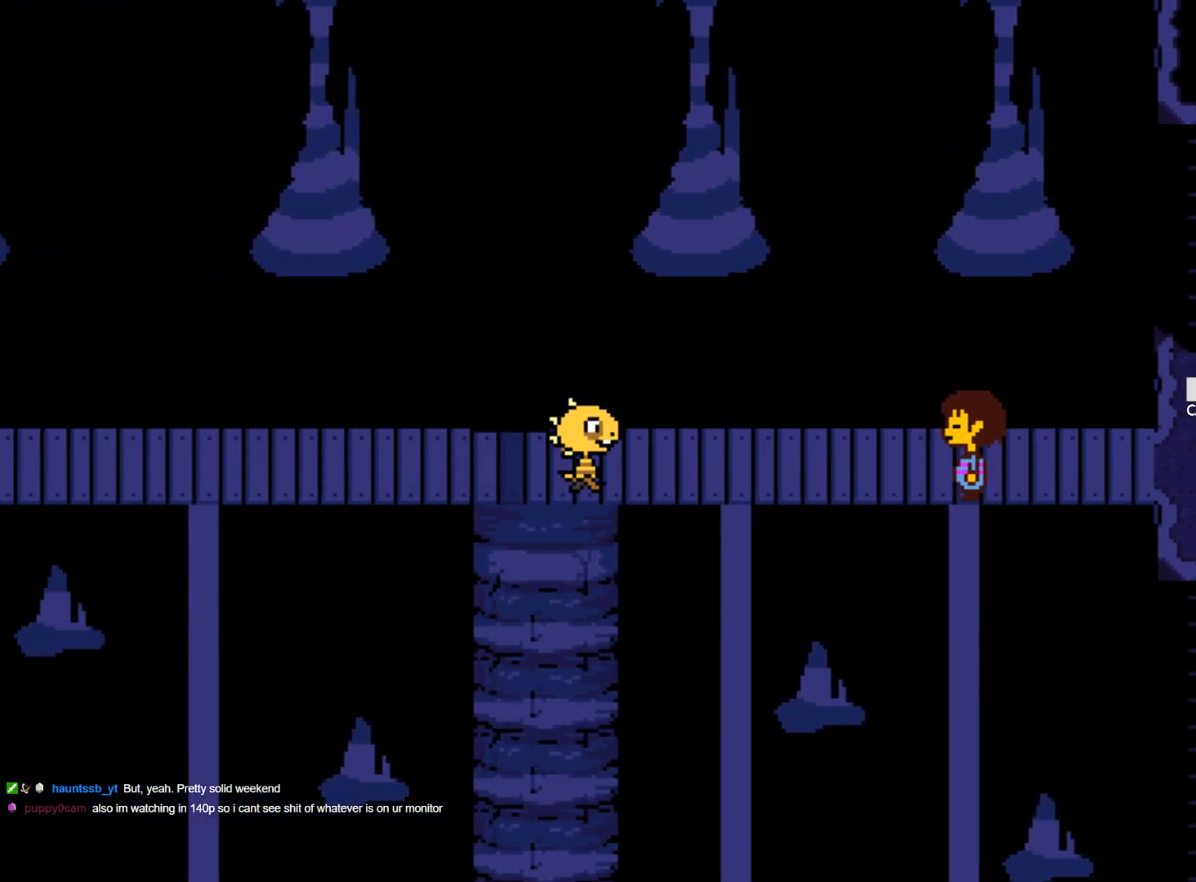
{"keys": [], "events": []}
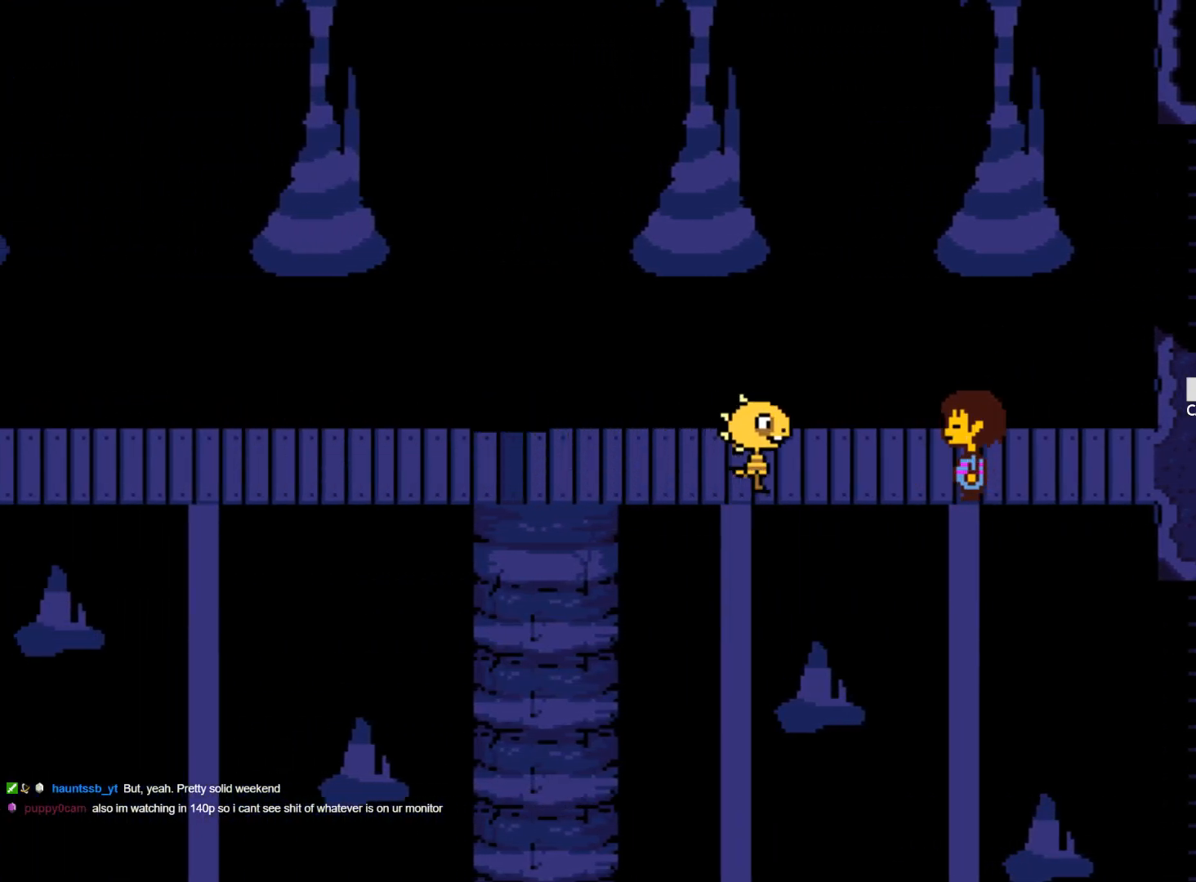
{"keys": [], "events": []}
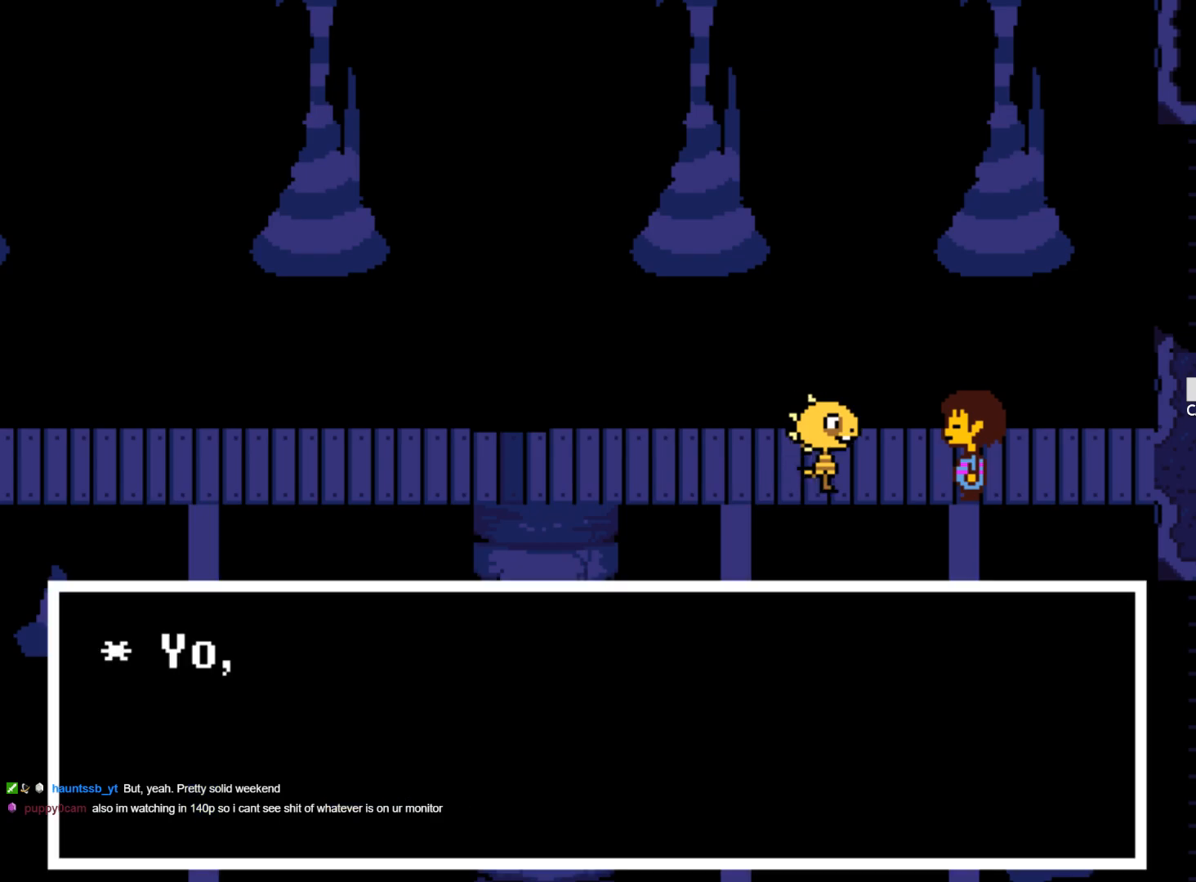
{"keys": [], "events": [[317, "z", "down"], [450, "z", "up"]]}
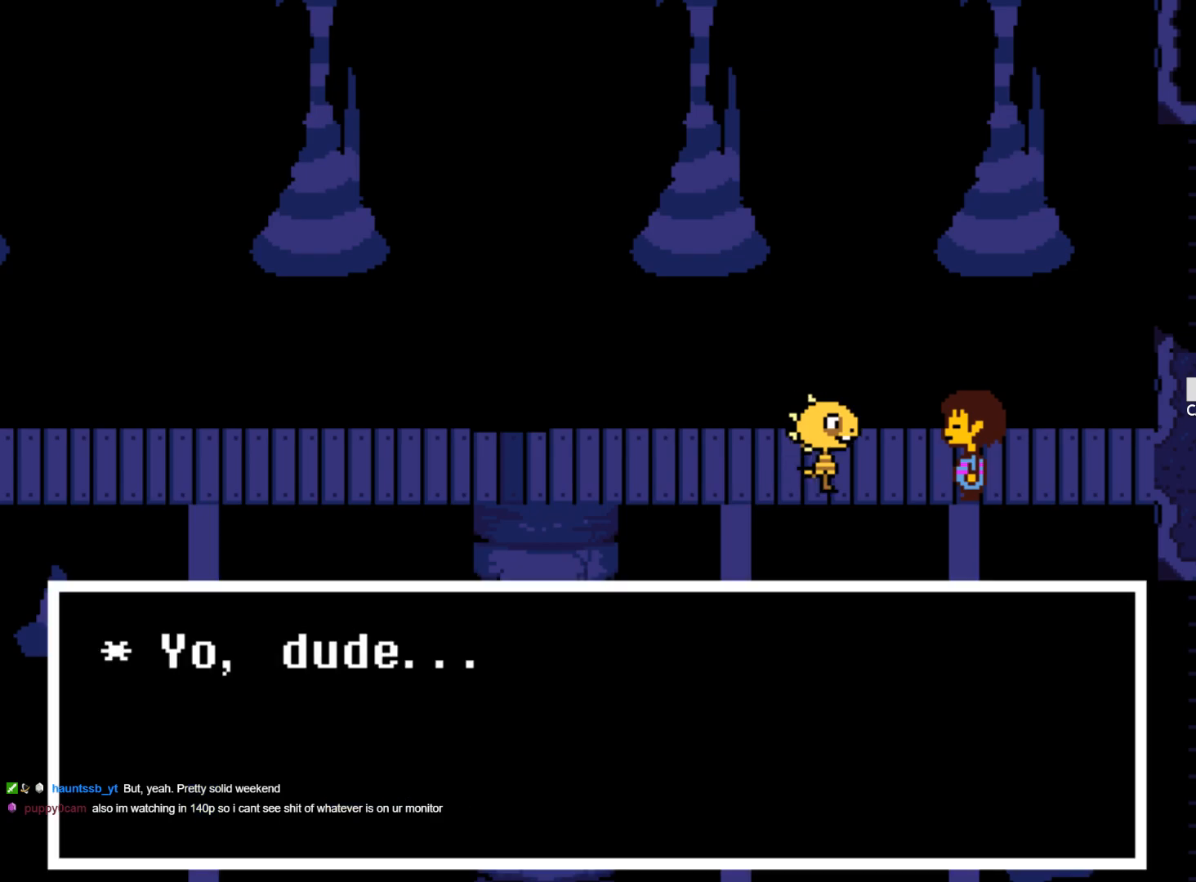
{"keys": ["z"], "events": [[50, "z", "down"], [133, "z", "up"], [233, "z", "down"], [317, "z", "up"], [417, "z", "down"]]}
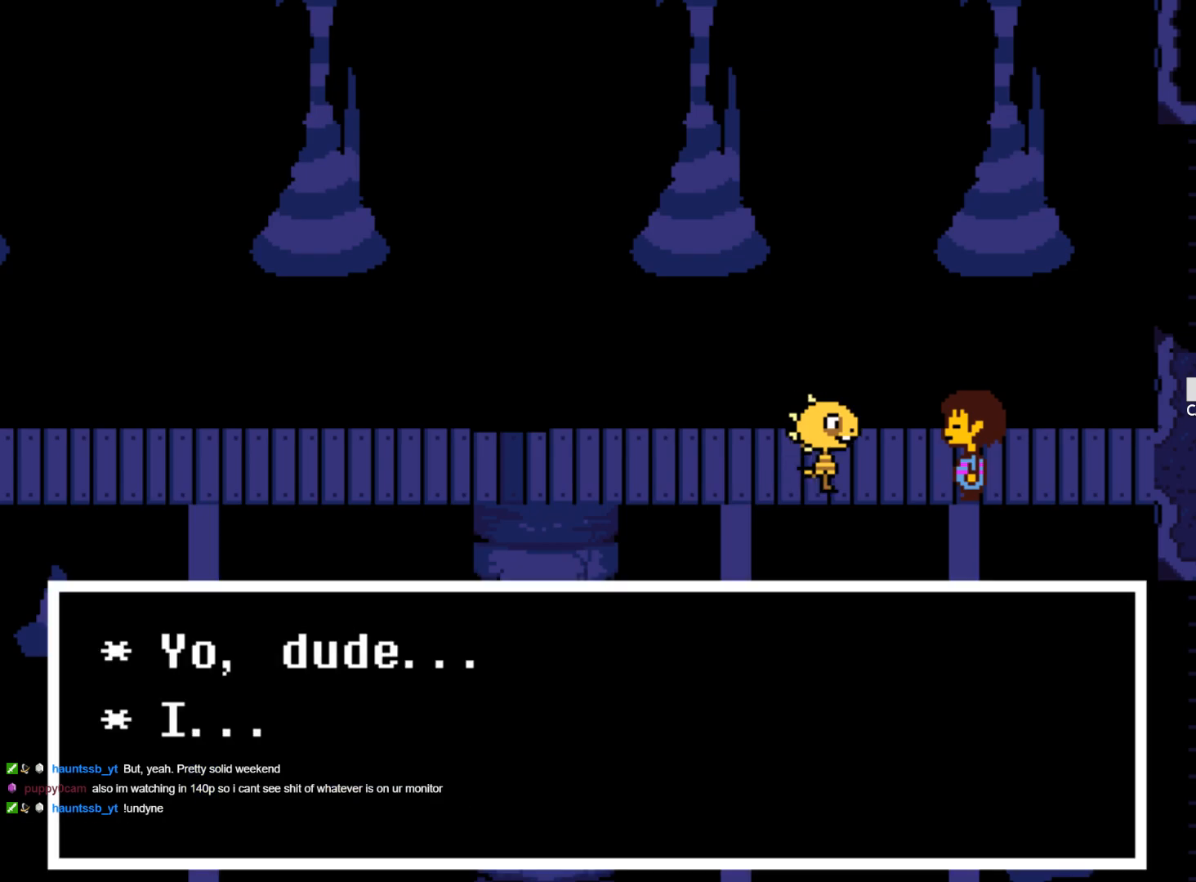
{"keys": ["z"], "events": [[17, "z", "up"], [100, "z", "down"], [200, "z", "up"], [300, "z", "down"], [433, "z", "up"], [483, "z", "down"]]}
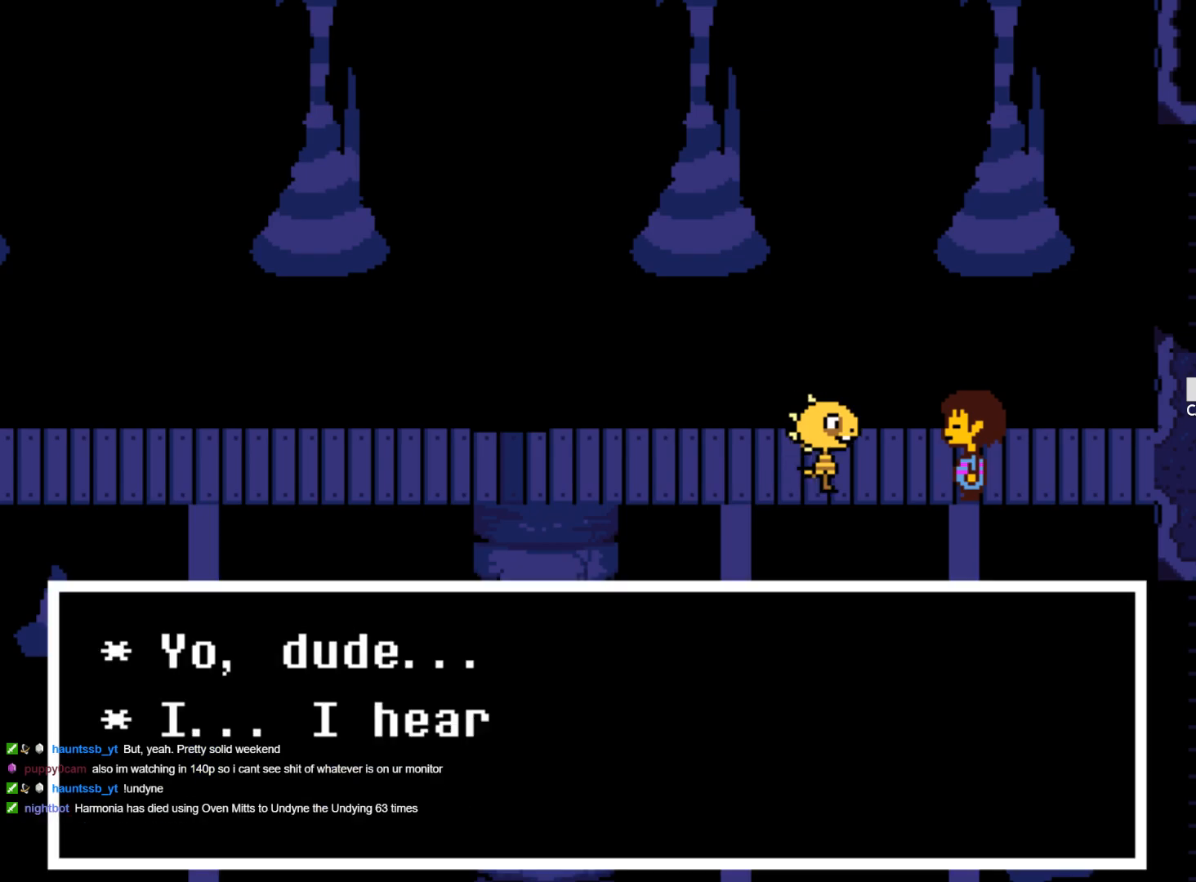
{"keys": [], "events": [[117, "z", "up"], [167, "z", "down"], [300, "z", "up"], [350, "z", "down"], [450, "z", "up"]]}
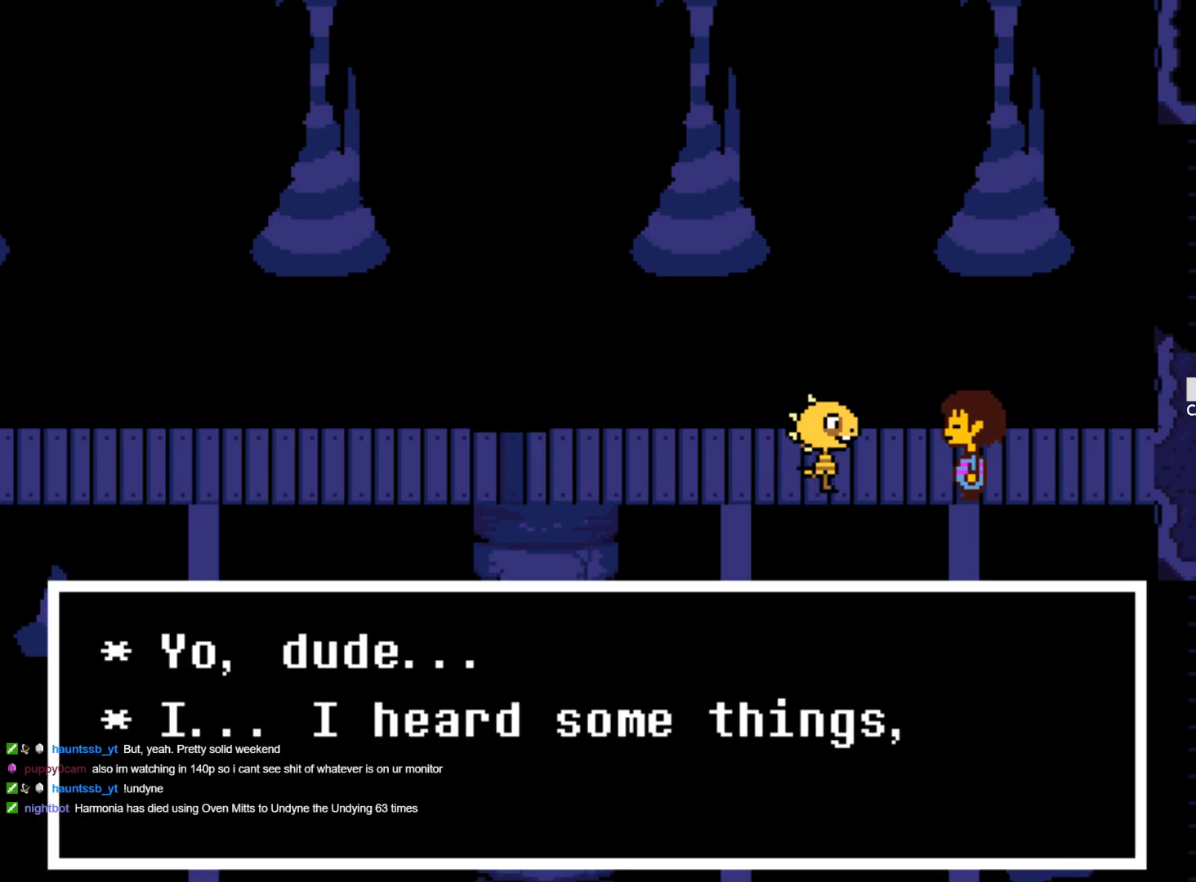
{"keys": ["x", "z"], "events": [[50, "x", "down"], [50, "z", "down"], [183, "x", "up"], [183, "z", "up"], [233, "x", "down"], [233, "z", "down"], [317, "x", "up"], [367, "z", "up"], [417, "z", "down"], [467, "x", "down"]]}
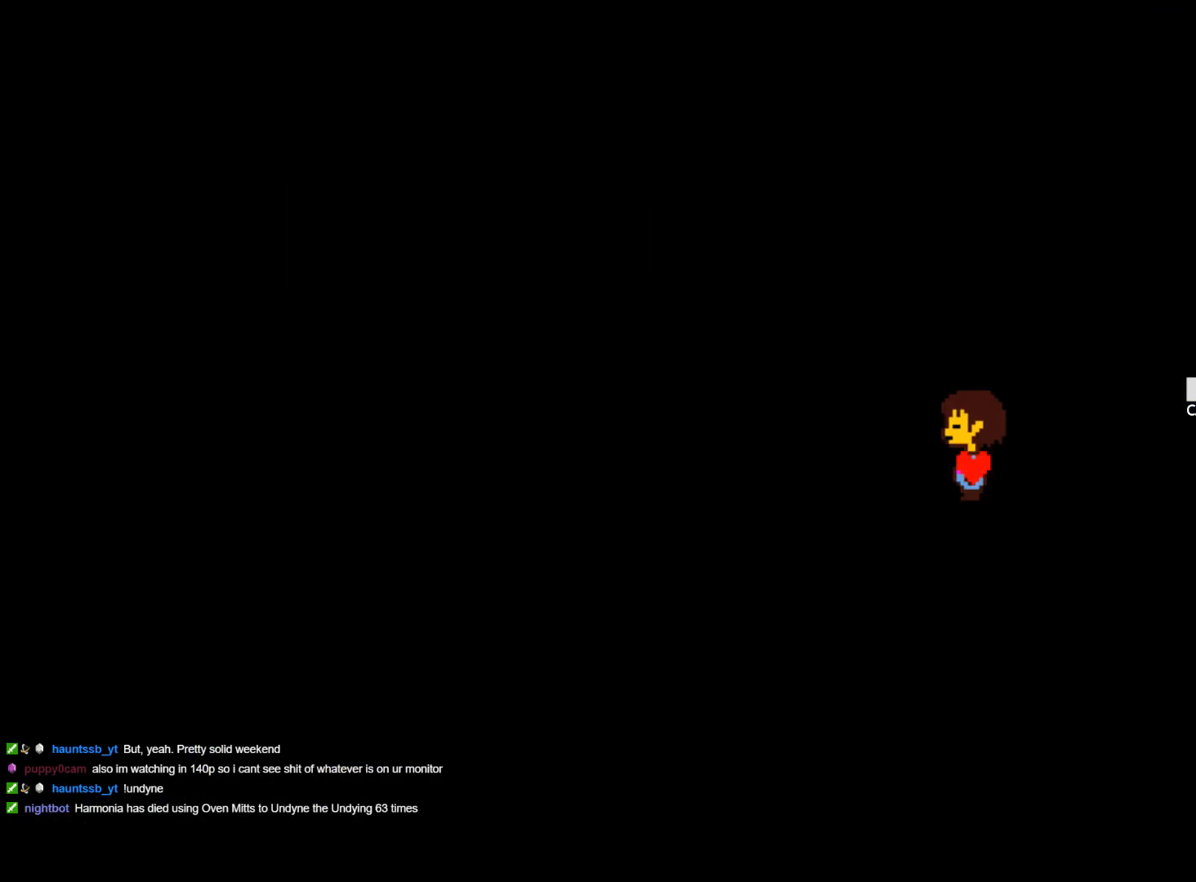
{"keys": ["x", "z"], "events": [[17, "x", "up"], [67, "z", "up"], [100, "z", "down"], [150, "x", "down"], [200, "x", "up"], [250, "z", "up"], [300, "z", "down"], [333, "x", "down"], [383, "x", "up"], [383, "z", "up"], [483, "x", "down"], [483, "z", "down"]]}
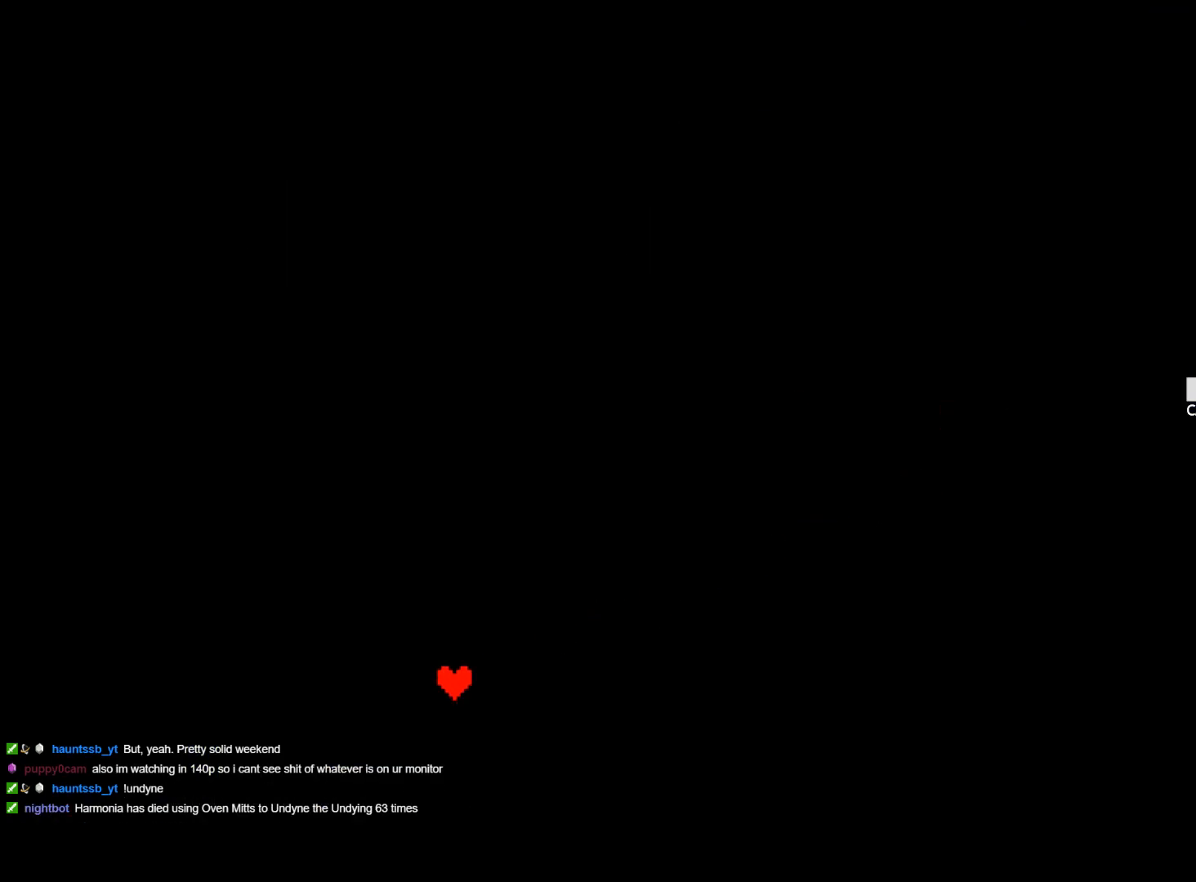
{"keys": ["z"]}
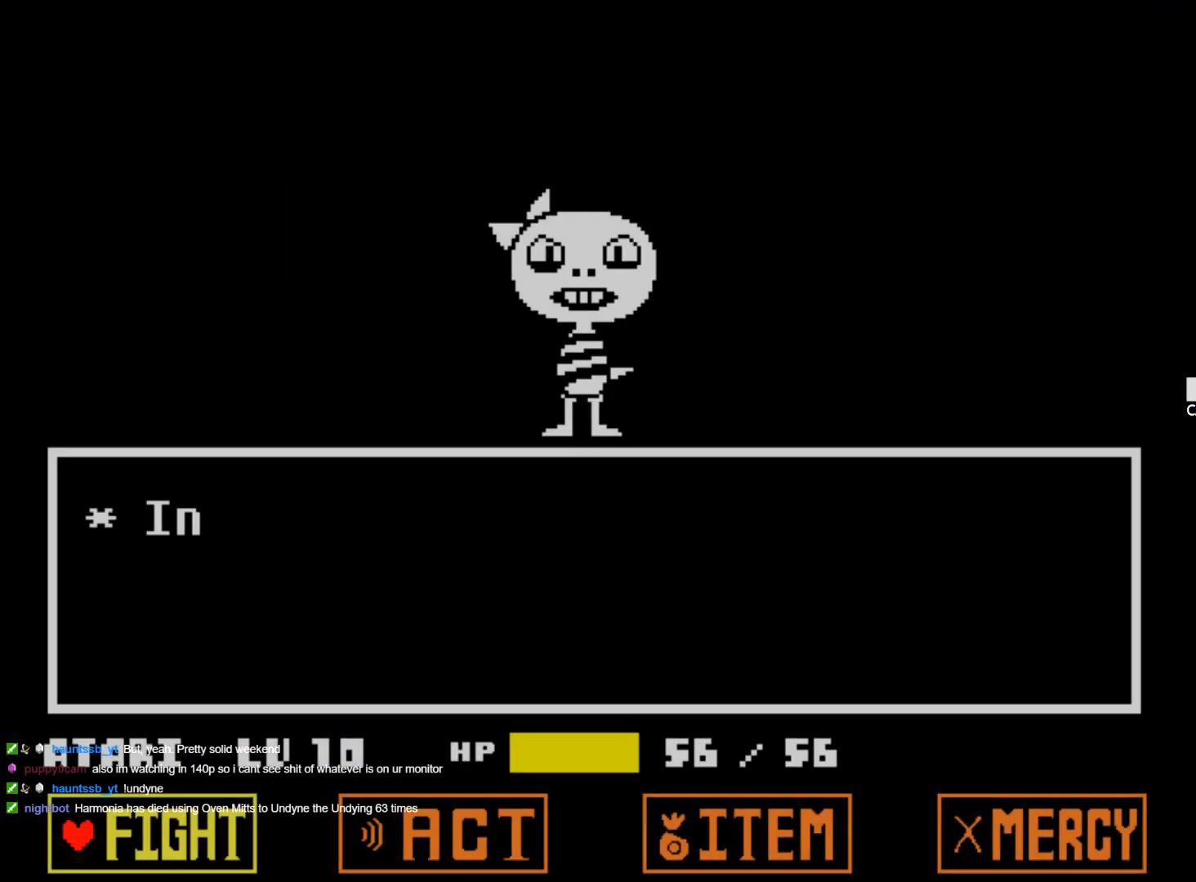
{"keys": ["z"], "events": [[50, "z", "up"], [417, "z", "down"]]}
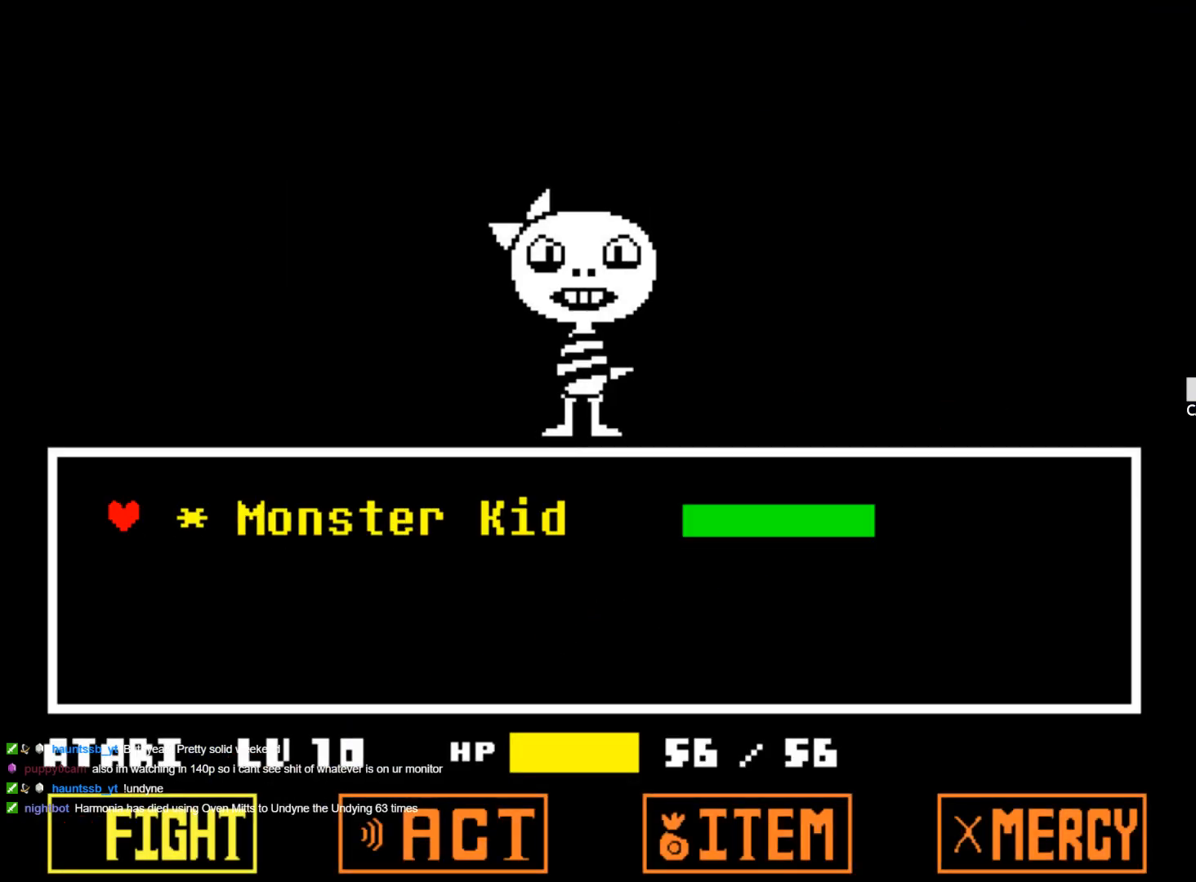
{"keys": ["z"], "events": [[17, "z", "up"], [100, "z", "down"], [200, "z", "up"], [250, "z", "down"], [383, "z", "up"], [433, "z", "down"]]}
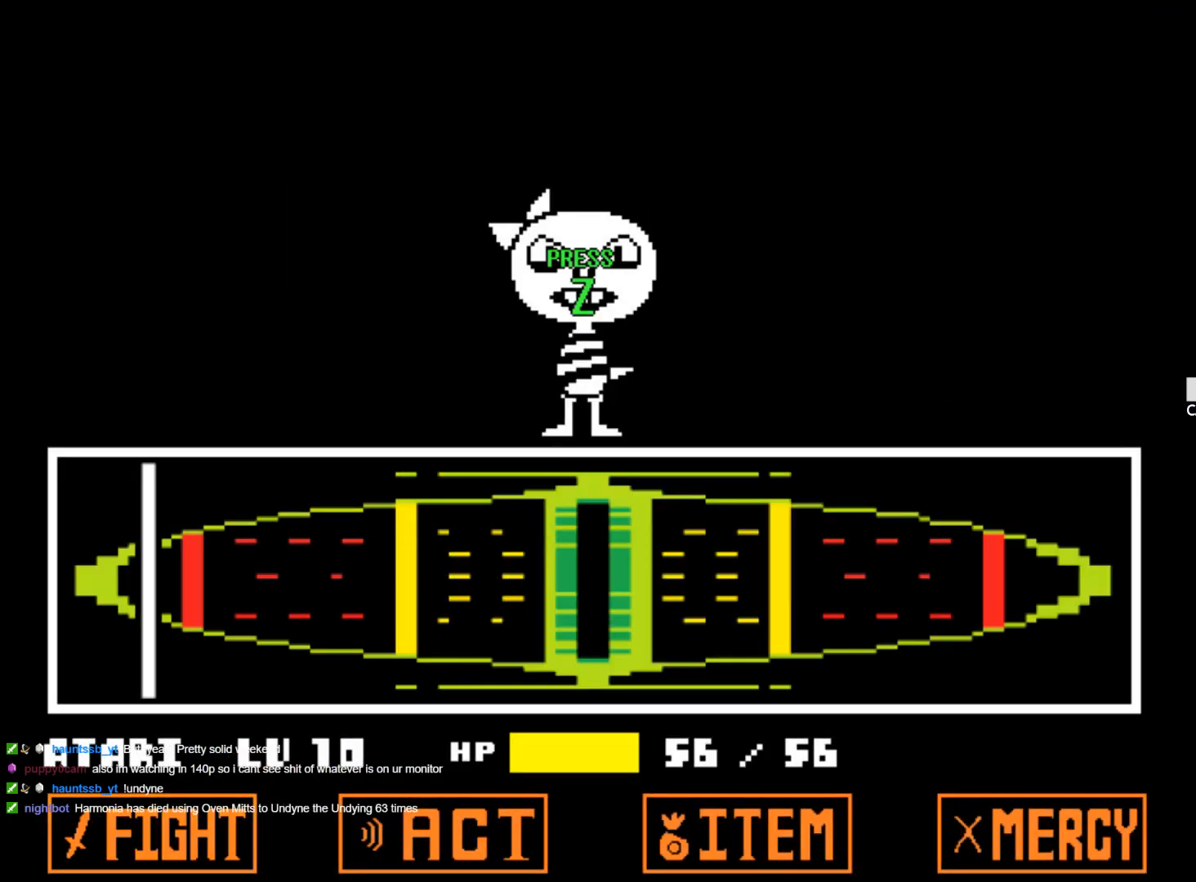
{"keys": ["x", "z"], "events": [[33, "z", "up"], [117, "z", "down"], [217, "z", "up"], [267, "z", "down"], [400, "z", "up"], [450, "x", "down"], [450, "z", "down"]]}
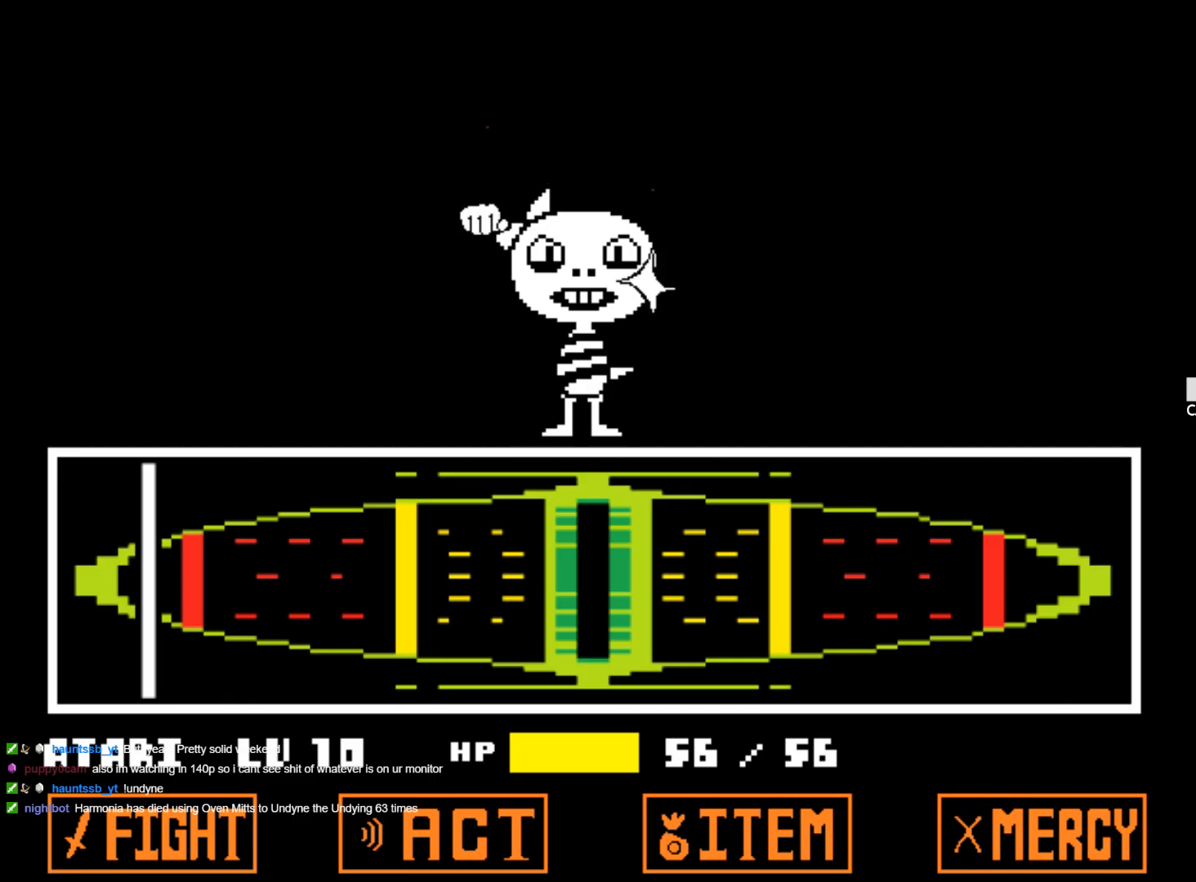
{"keys": ["z"], "events": [[50, "x", "up"], [50, "z", "up"], [133, "x", "down"], [133, "z", "down"], [183, "x", "up"], [233, "z", "up"], [283, "z", "down"], [417, "z", "up"], [467, "z", "down"]]}
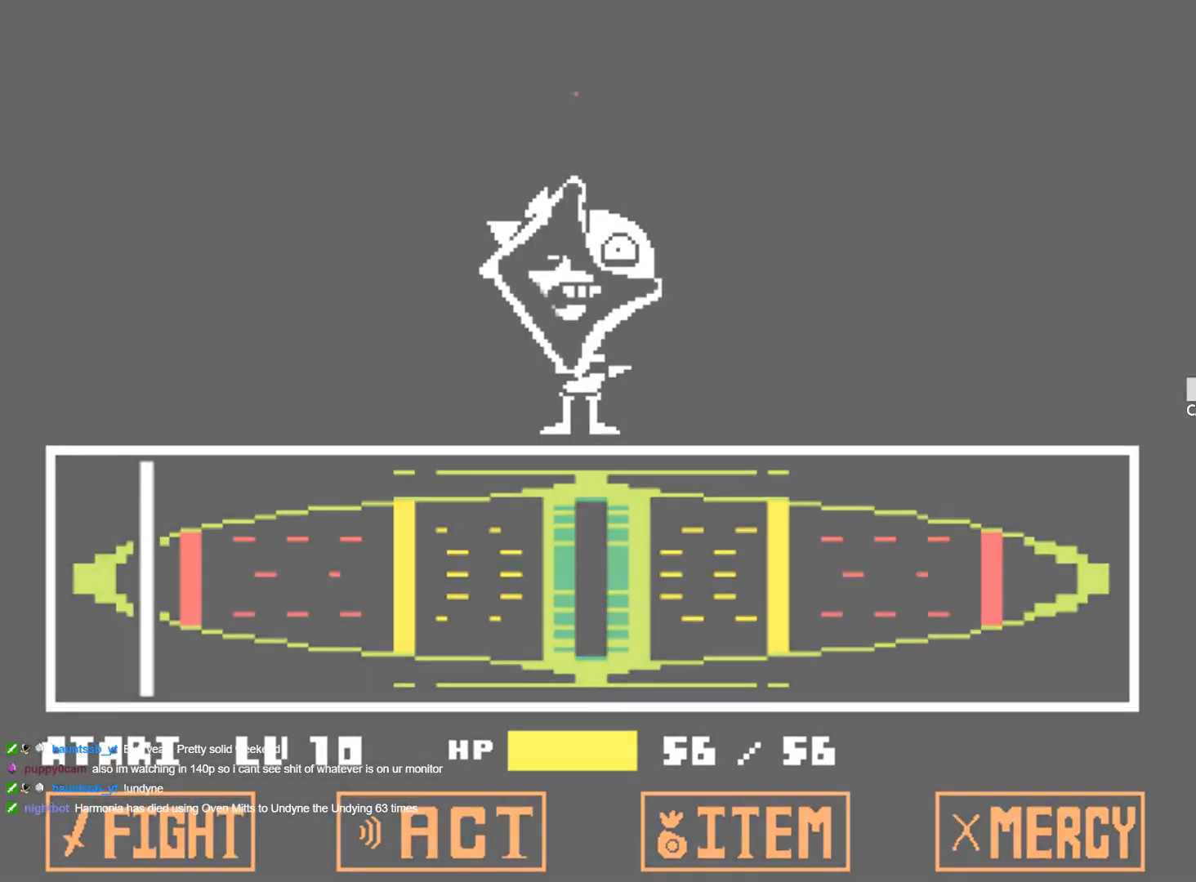
{"keys": [], "events": [[100, "z", "up"]]}
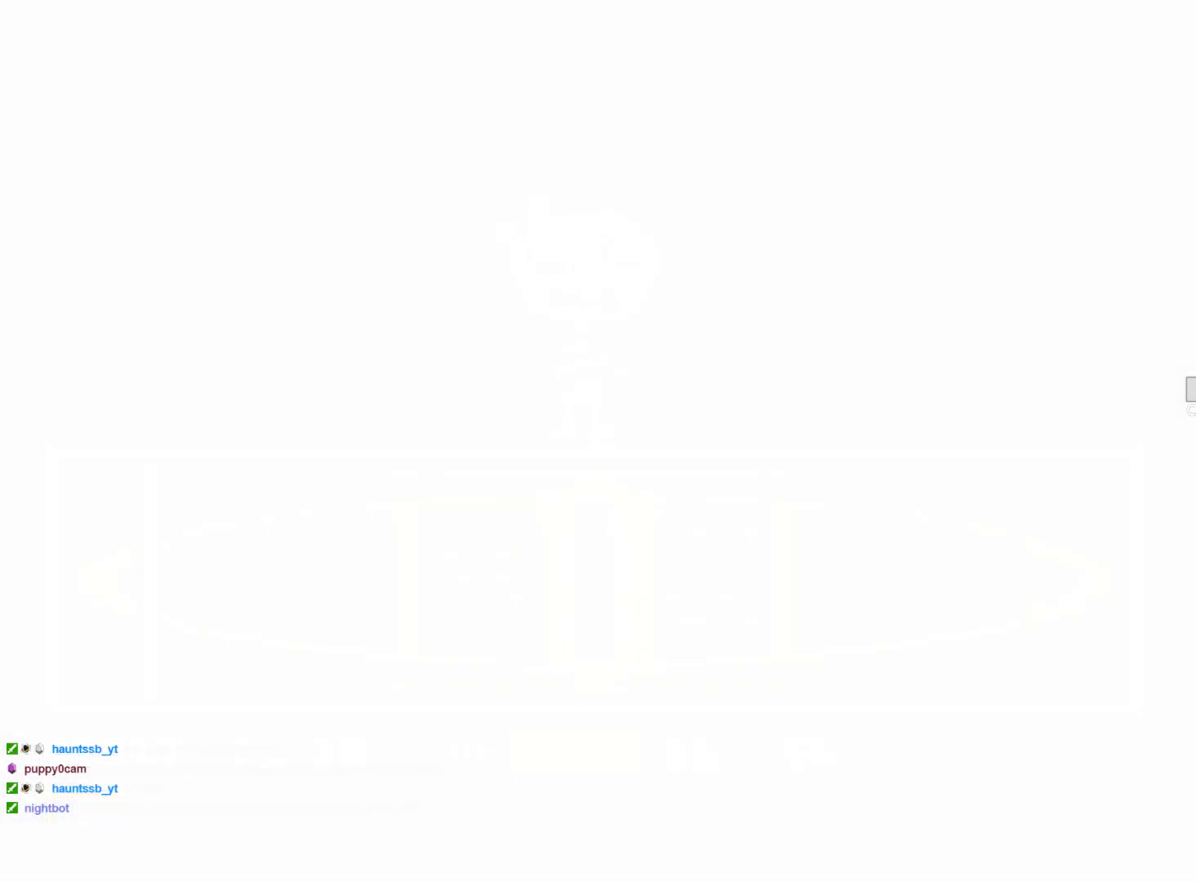
{"keys": [], "events": []}
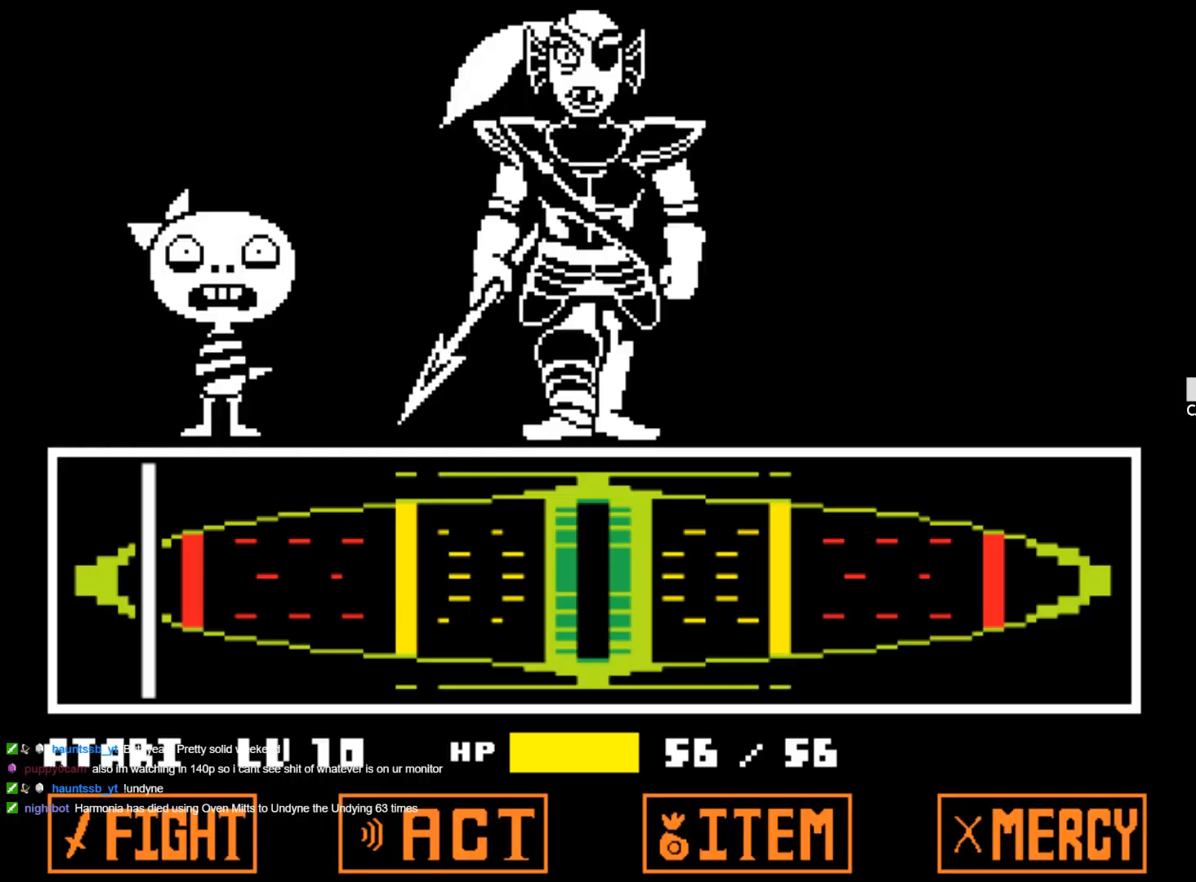
{"keys": [], "events": []}